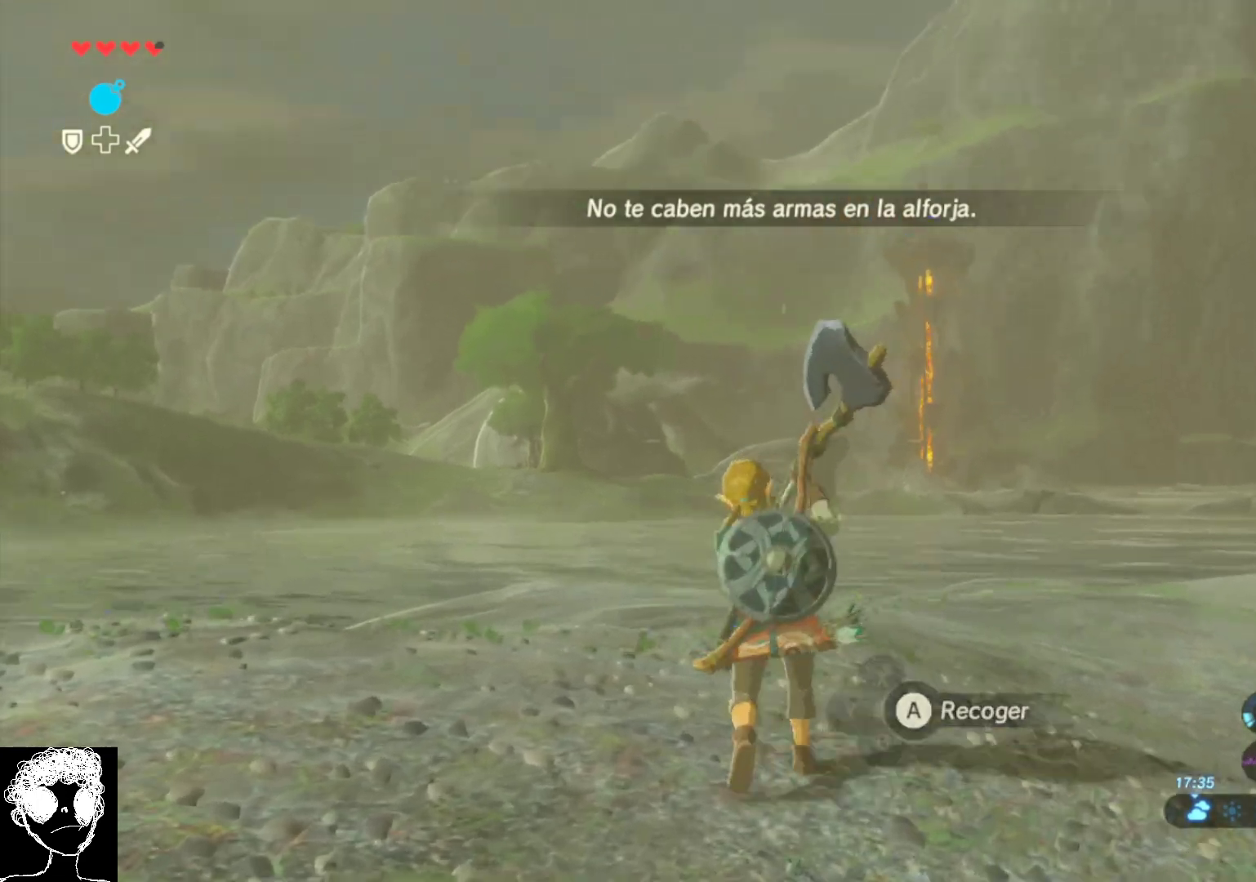
Gameplay with a controller (Xbox layout); each line is a JSON object with the inputs held at the frame after it. "events" lists button and stick changes between this image and that frame as [ms after this image, input, new state], when the widget could be followed in between.
{"buttons": ["R1"], "left_stick": "center", "right_stick": "up", "events": [[400, "right_stick", "up"]]}
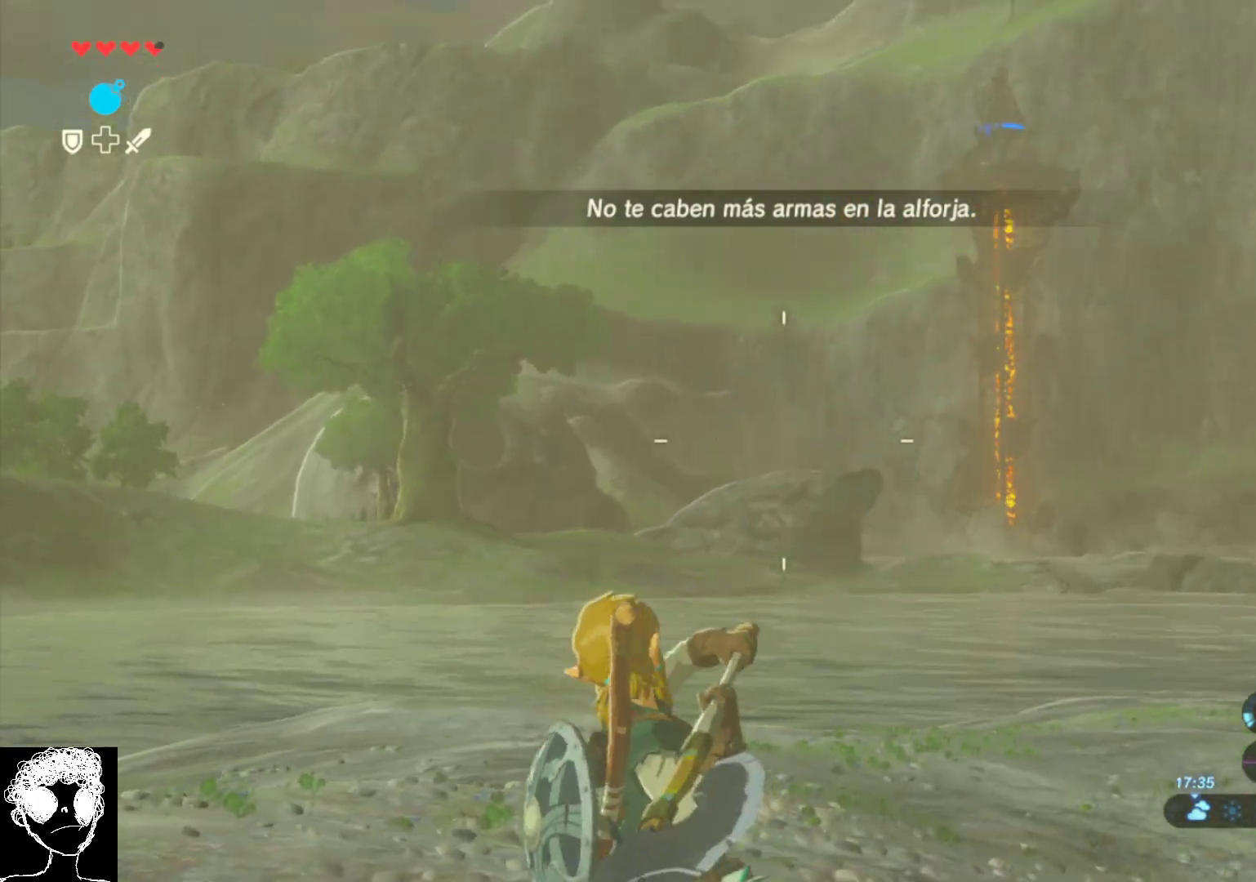
{"buttons": [], "left_stick": "center", "right_stick": "center", "events": [[200, "right_stick", "center"], [233, "R1", "up"]]}
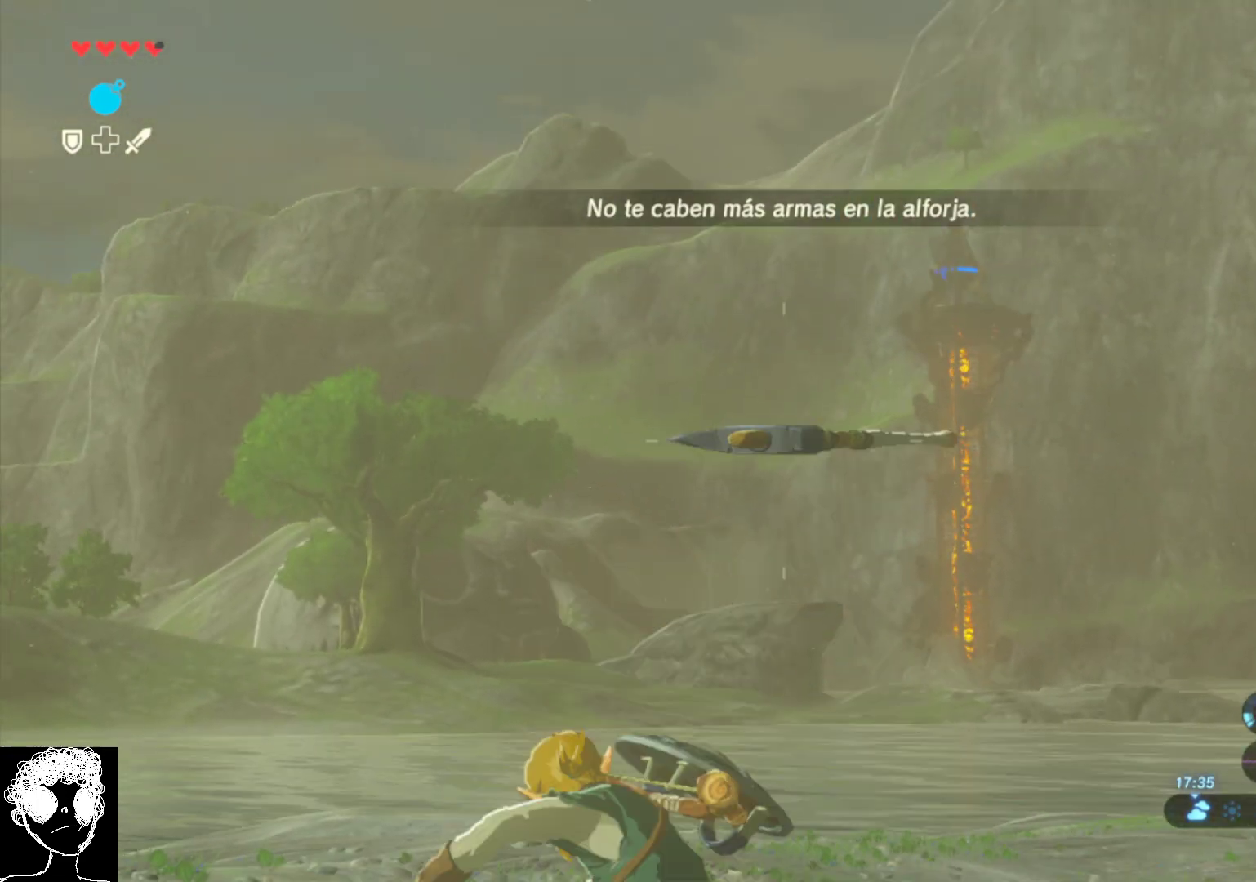
{"buttons": [], "left_stick": "center", "right_stick": "center", "events": []}
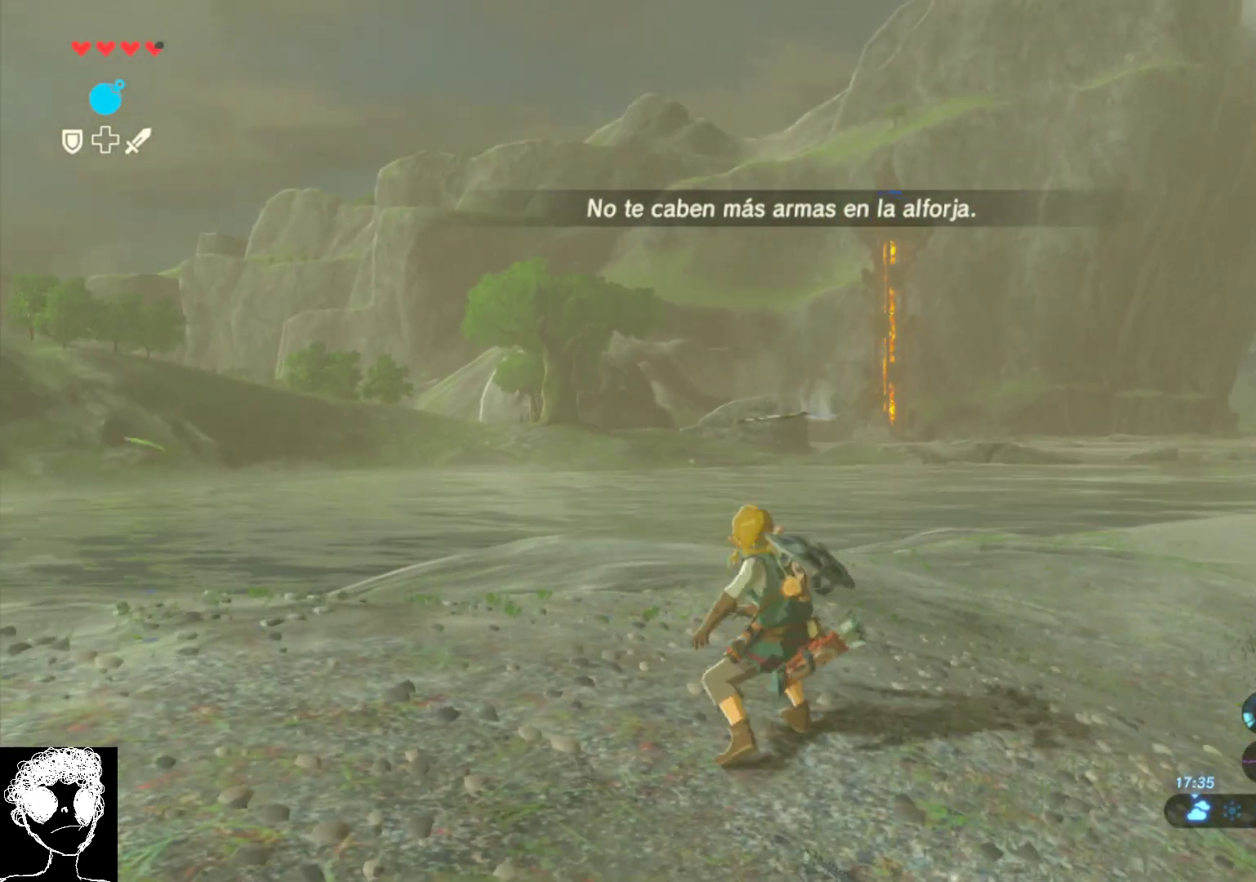
{"buttons": [], "left_stick": "down-left", "right_stick": "down-right", "events": [[317, "right_stick", "down-right"], [450, "left_stick", "down-left"]]}
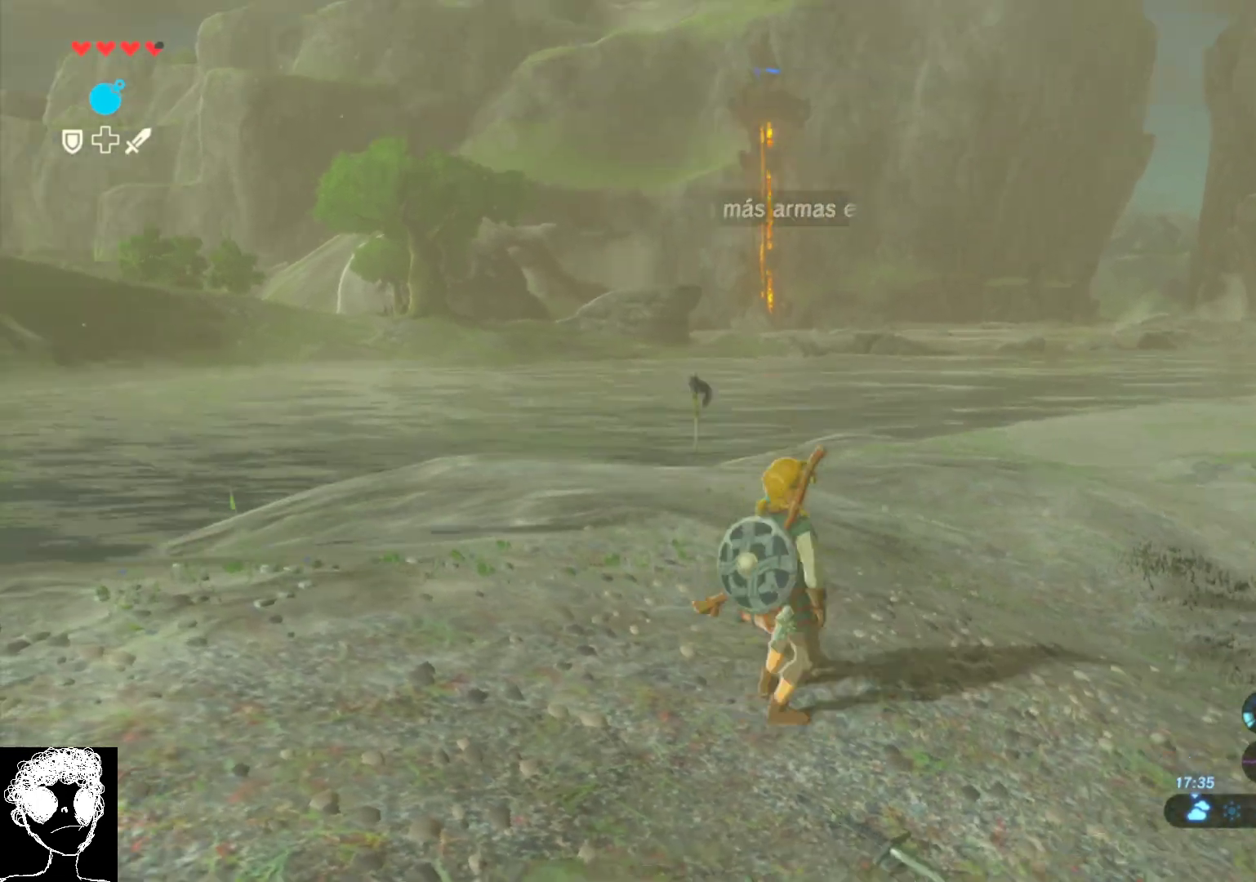
{"buttons": [], "left_stick": "down-right", "right_stick": "center", "events": [[300, "left_stick", "down-right"], [333, "right_stick", "center"]]}
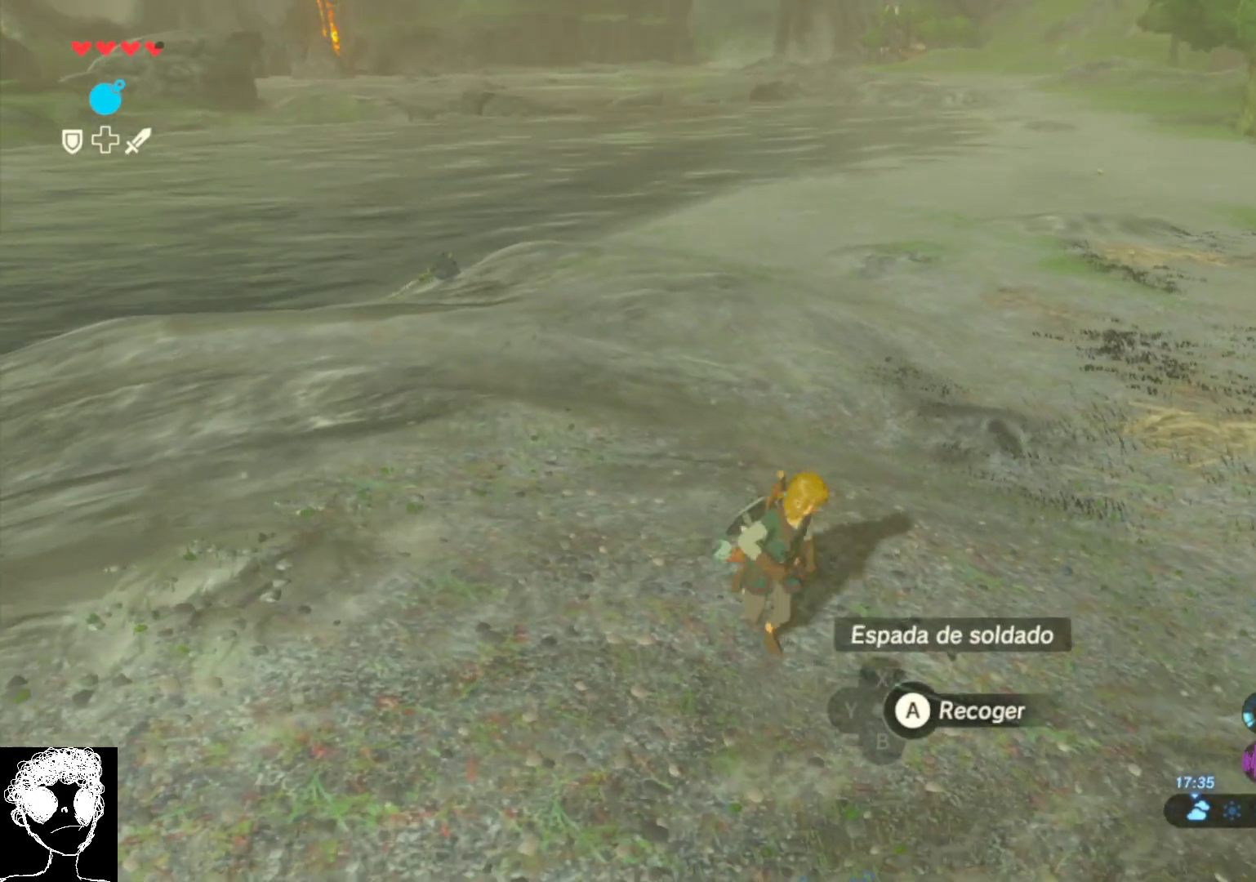
{"buttons": [], "left_stick": "center", "right_stick": "center", "events": [[67, "left_stick", "center"], [100, "B", "down"], [183, "B", "up"]]}
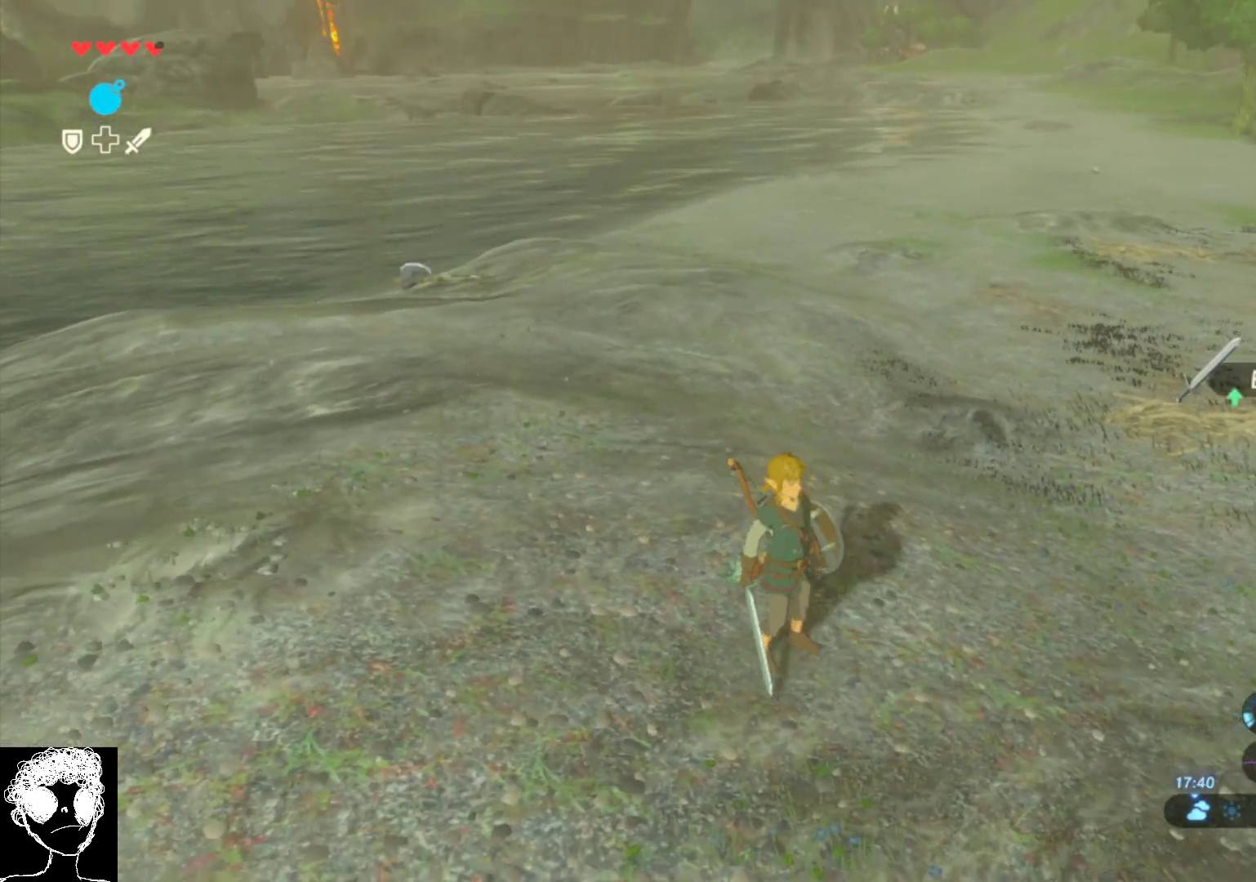
{"buttons": [], "left_stick": "center", "right_stick": "right", "events": [[33, "right_stick", "right"]]}
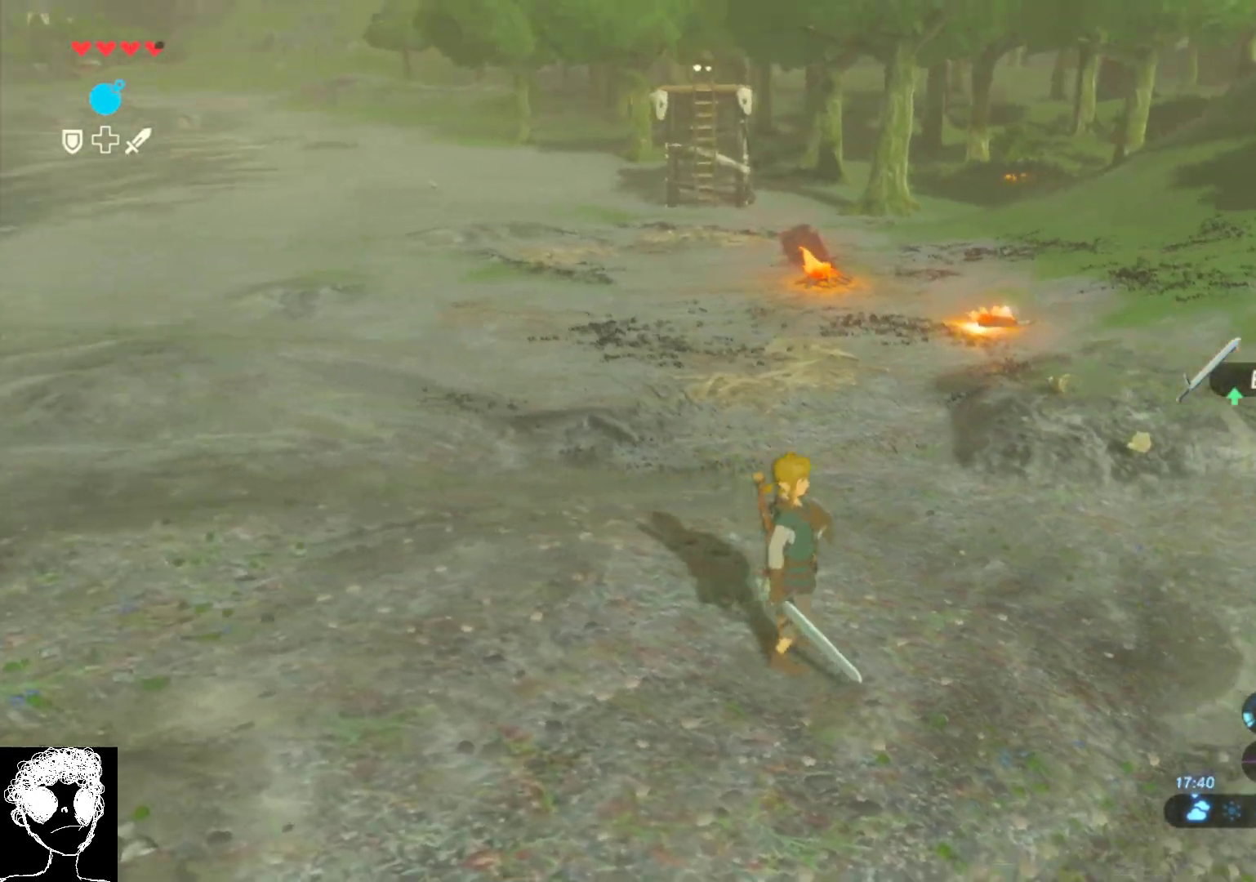
{"buttons": [], "left_stick": "up-right", "right_stick": "down-right", "events": [[117, "left_stick", "up-right"], [183, "right_stick", "center"], [450, "right_stick", "down-right"]]}
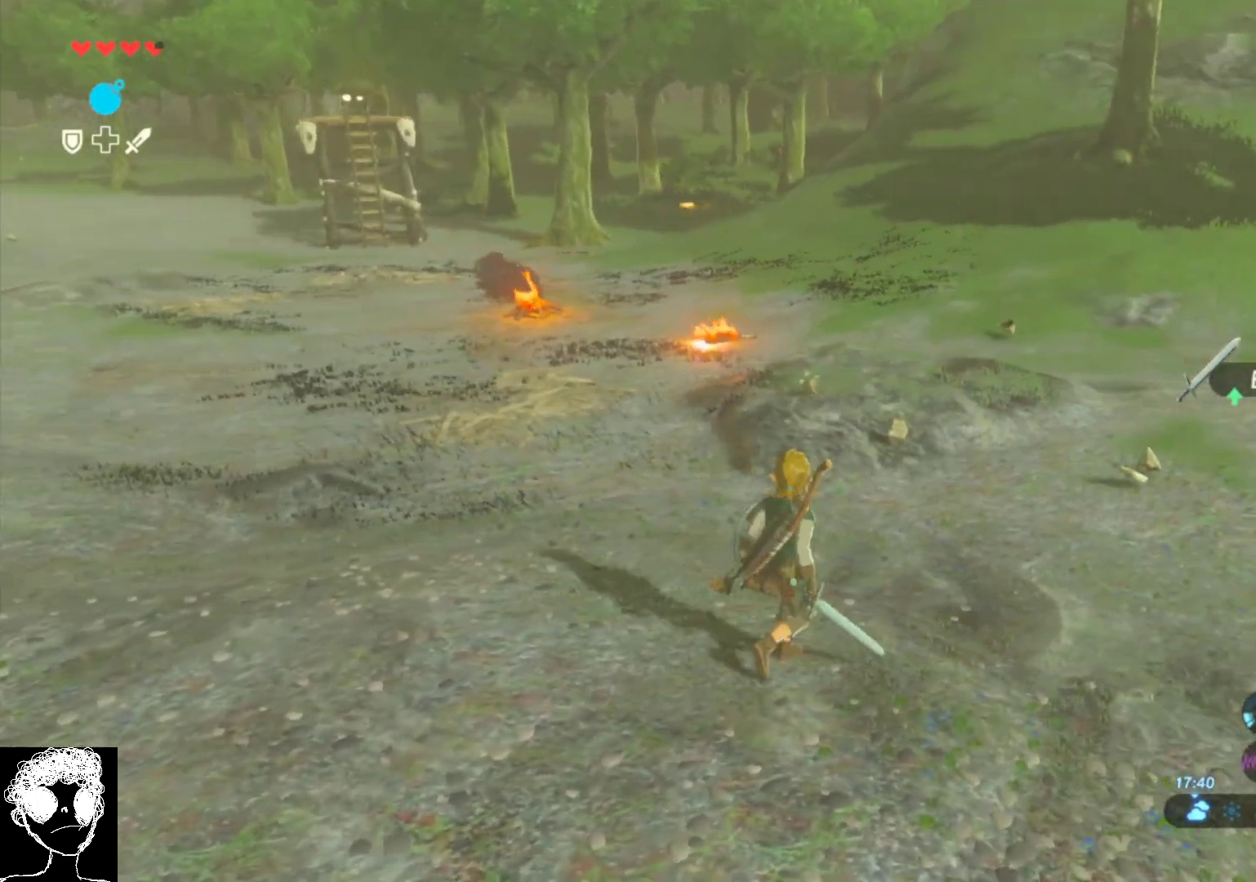
{"buttons": [], "left_stick": "up", "right_stick": "center", "events": [[133, "left_stick", "up"], [433, "right_stick", "center"]]}
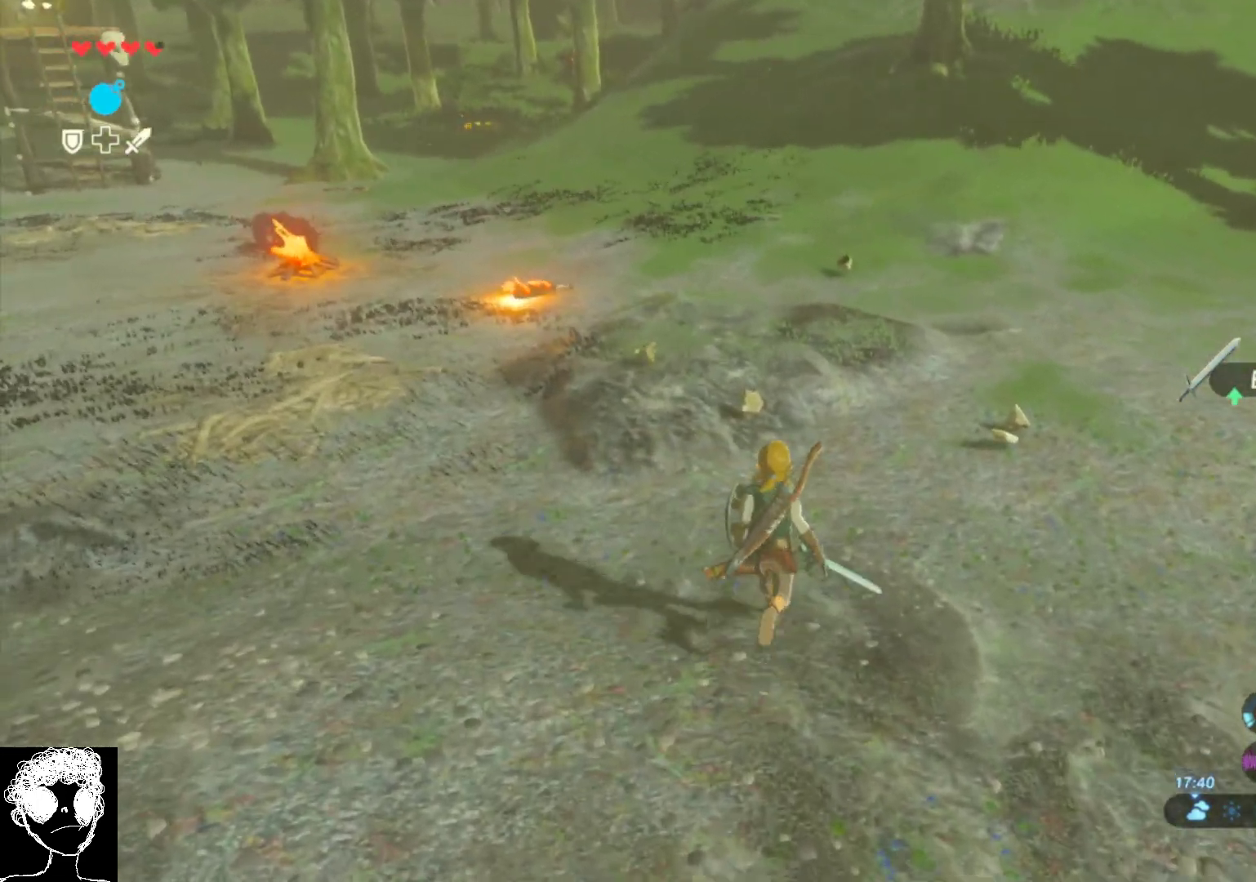
{"buttons": [], "left_stick": "up", "right_stick": "center", "events": []}
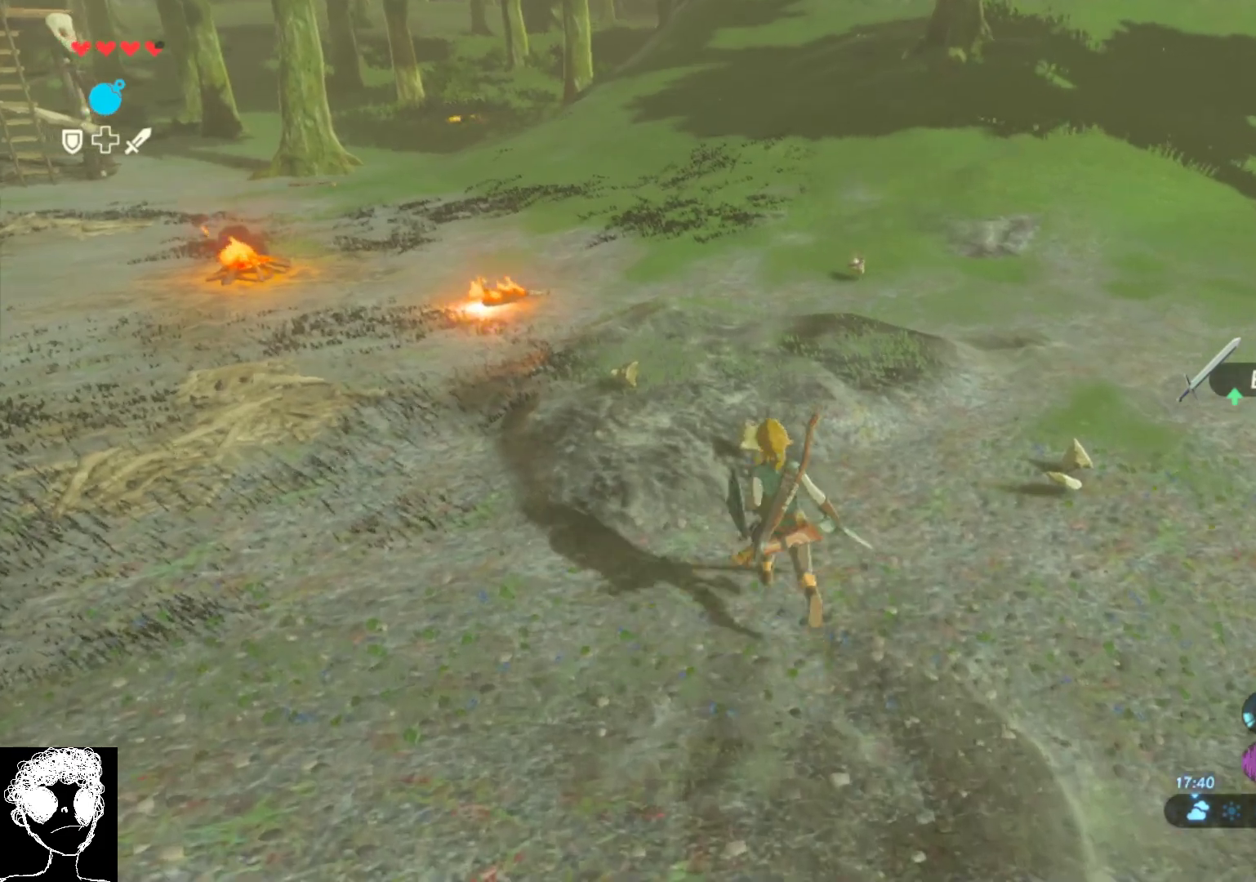
{"buttons": [], "left_stick": "up-left", "right_stick": "center", "events": [[233, "B", "down"], [300, "B", "up"], [333, "left_stick", "up-left"], [450, "B", "down"], [500, "B", "up"]]}
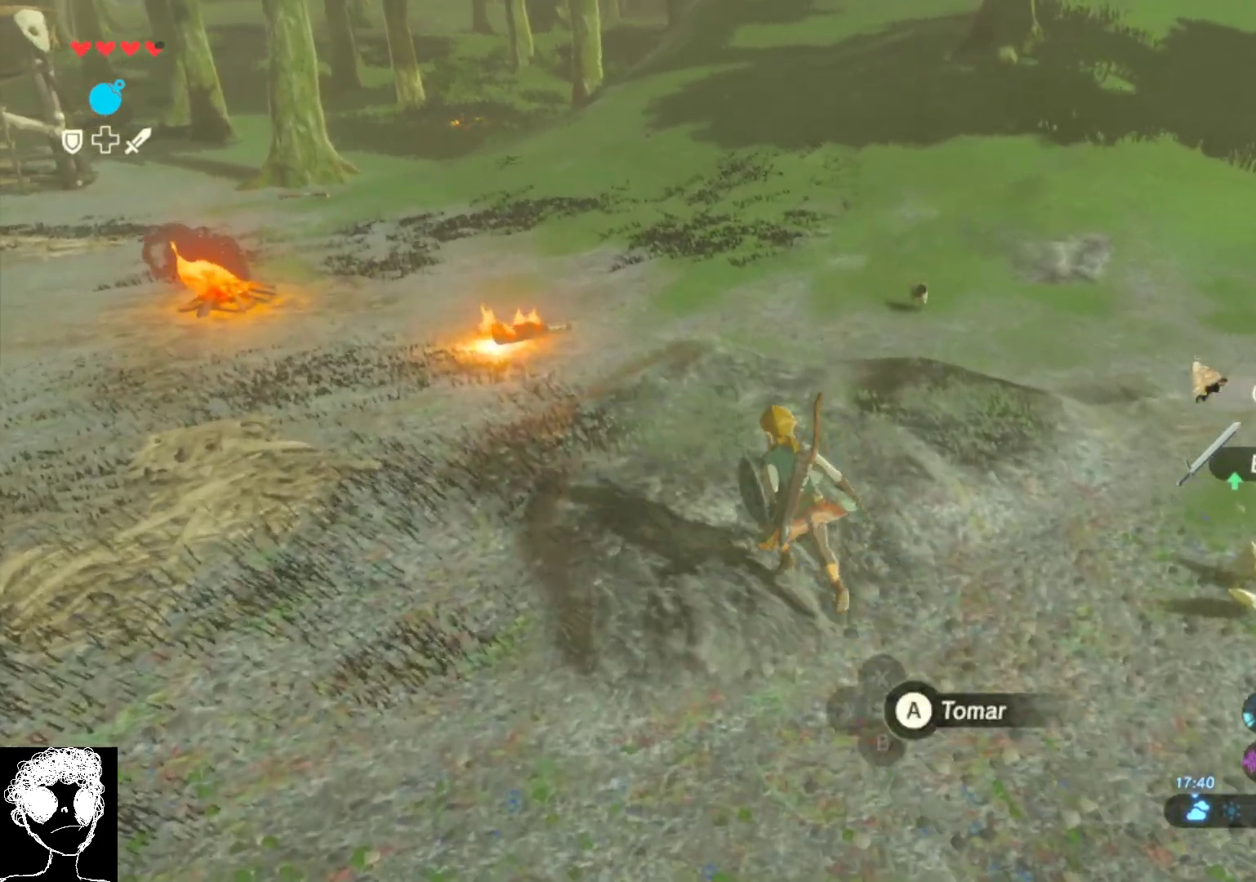
{"buttons": ["A"], "left_stick": "down-right", "right_stick": "center", "events": [[117, "B", "down"], [200, "B", "up"], [217, "left_stick", "up-right"], [333, "A", "down"], [400, "left_stick", "down-right"]]}
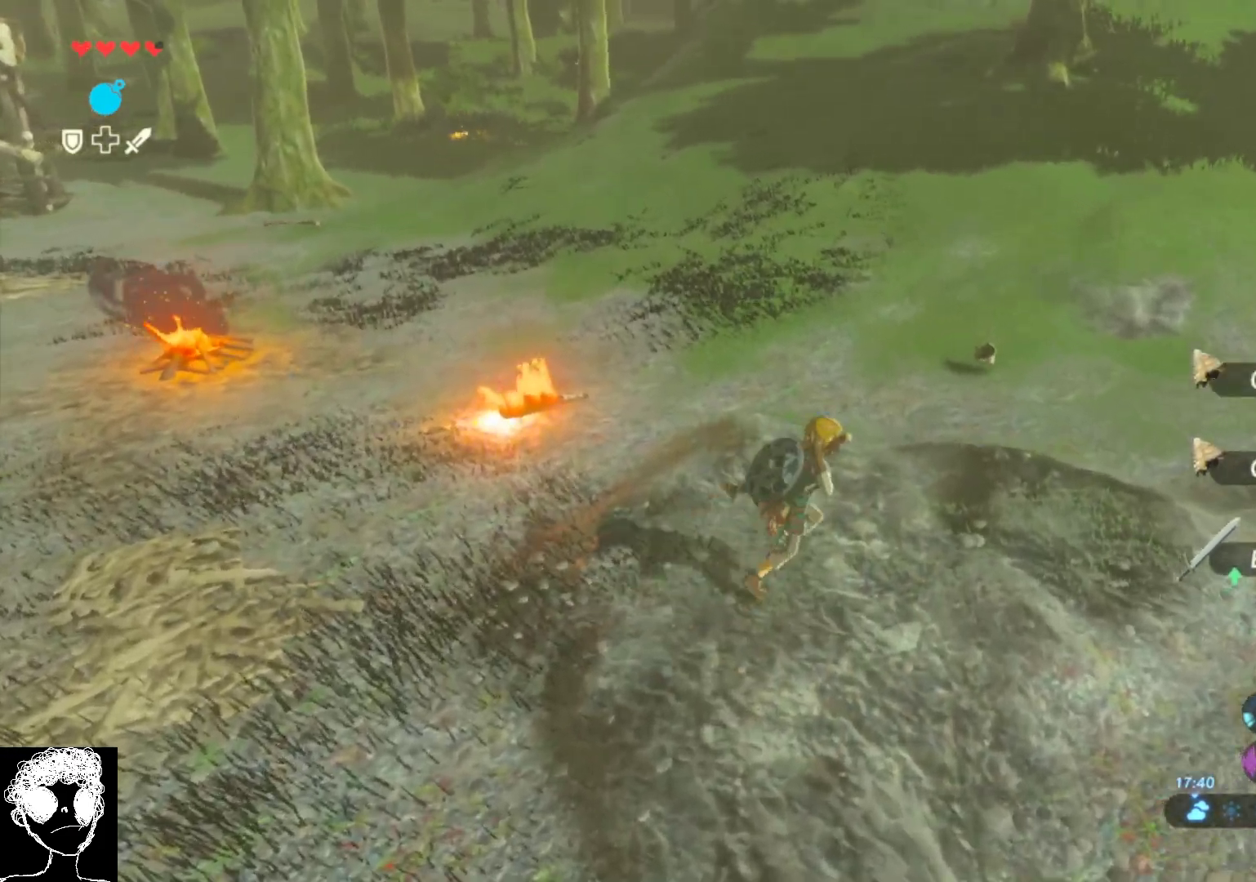
{"buttons": [], "left_stick": "down-right", "right_stick": "center", "events": [[383, "A", "up"]]}
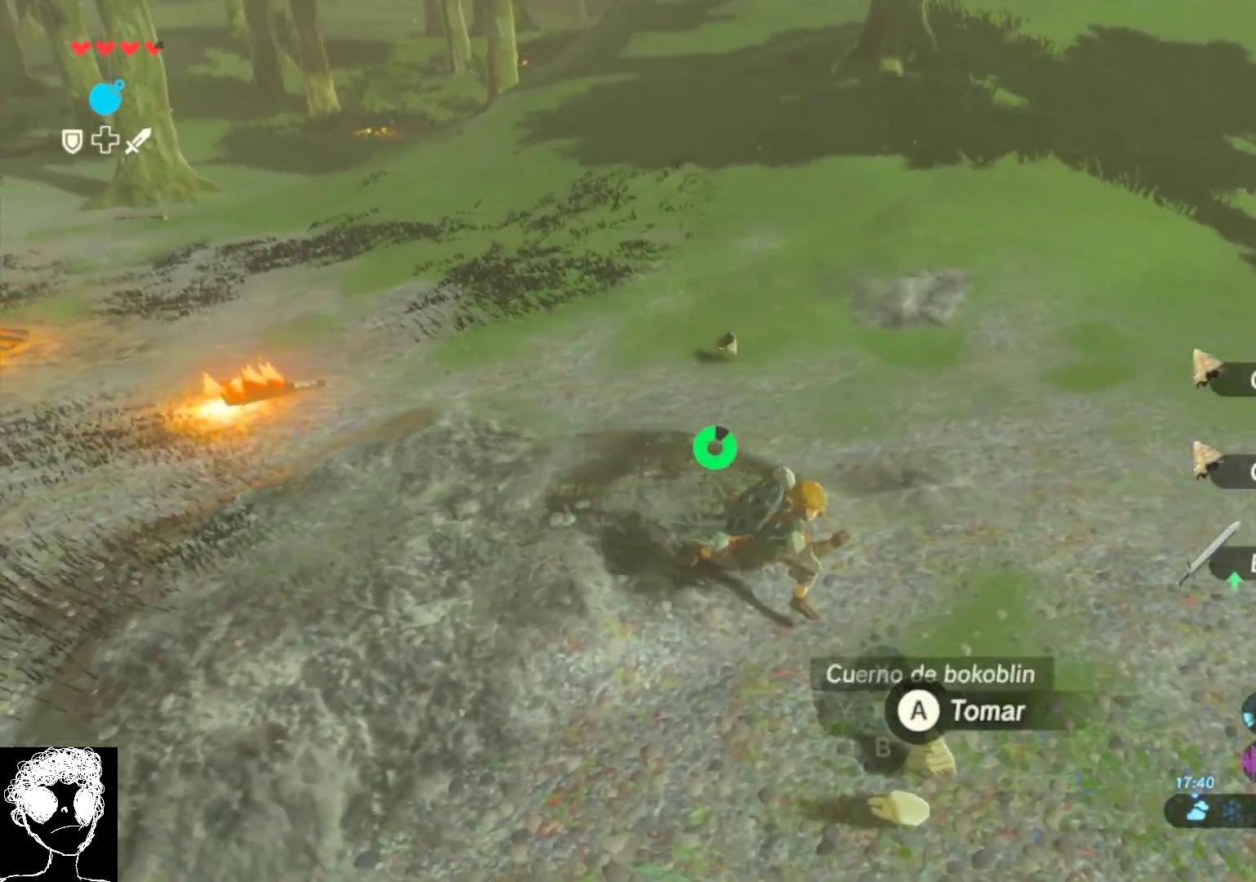
{"buttons": ["B"], "left_stick": "down-left", "right_stick": "center", "events": [[117, "B", "down"], [117, "left_stick", "down"], [217, "B", "up"], [283, "left_stick", "down-left"], [300, "B", "down"], [417, "B", "up"], [483, "B", "down"]]}
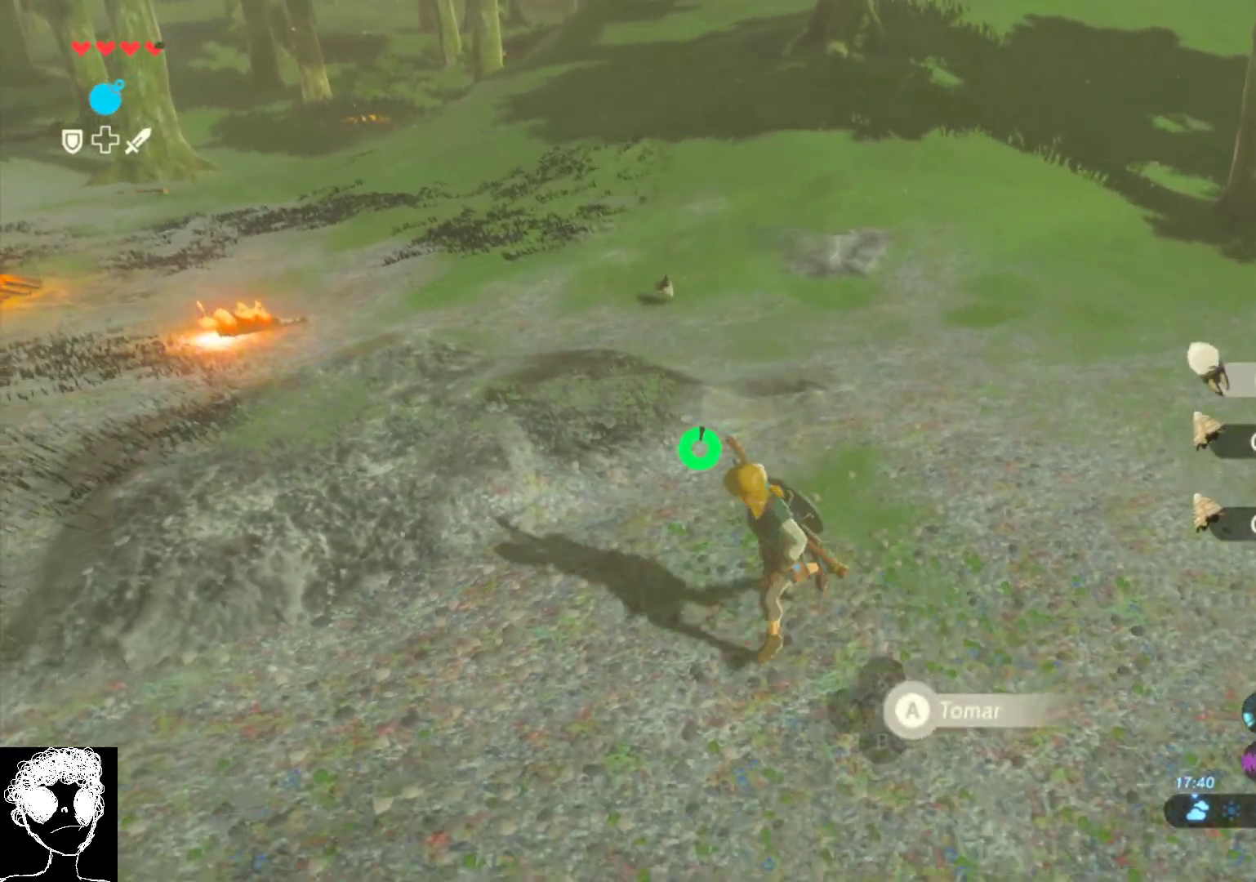
{"buttons": ["A"], "left_stick": "up-right", "right_stick": "center", "events": [[17, "left_stick", "up-left"], [83, "B", "up"], [183, "A", "down"], [233, "left_stick", "up"], [450, "left_stick", "up-right"]]}
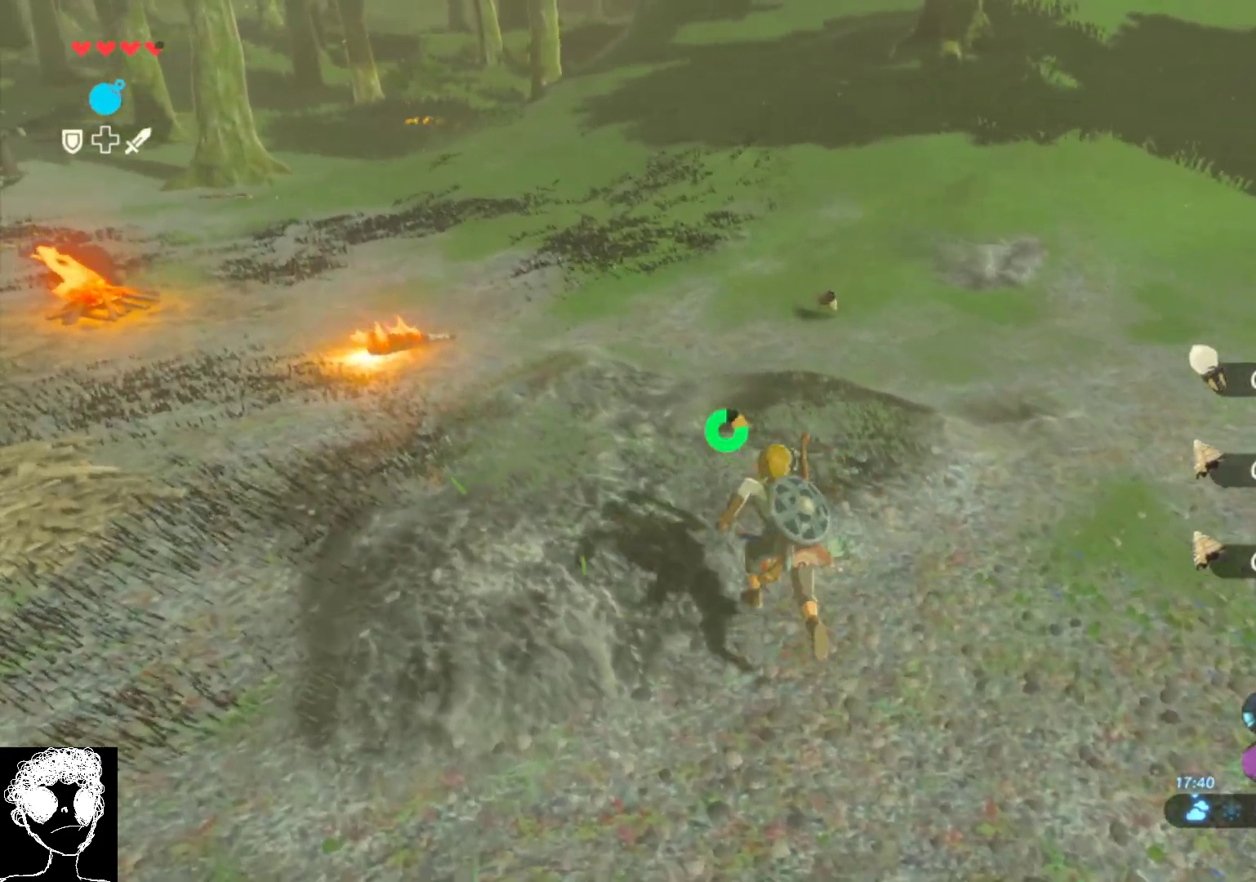
{"buttons": ["A"], "left_stick": "up-right", "right_stick": "center", "events": []}
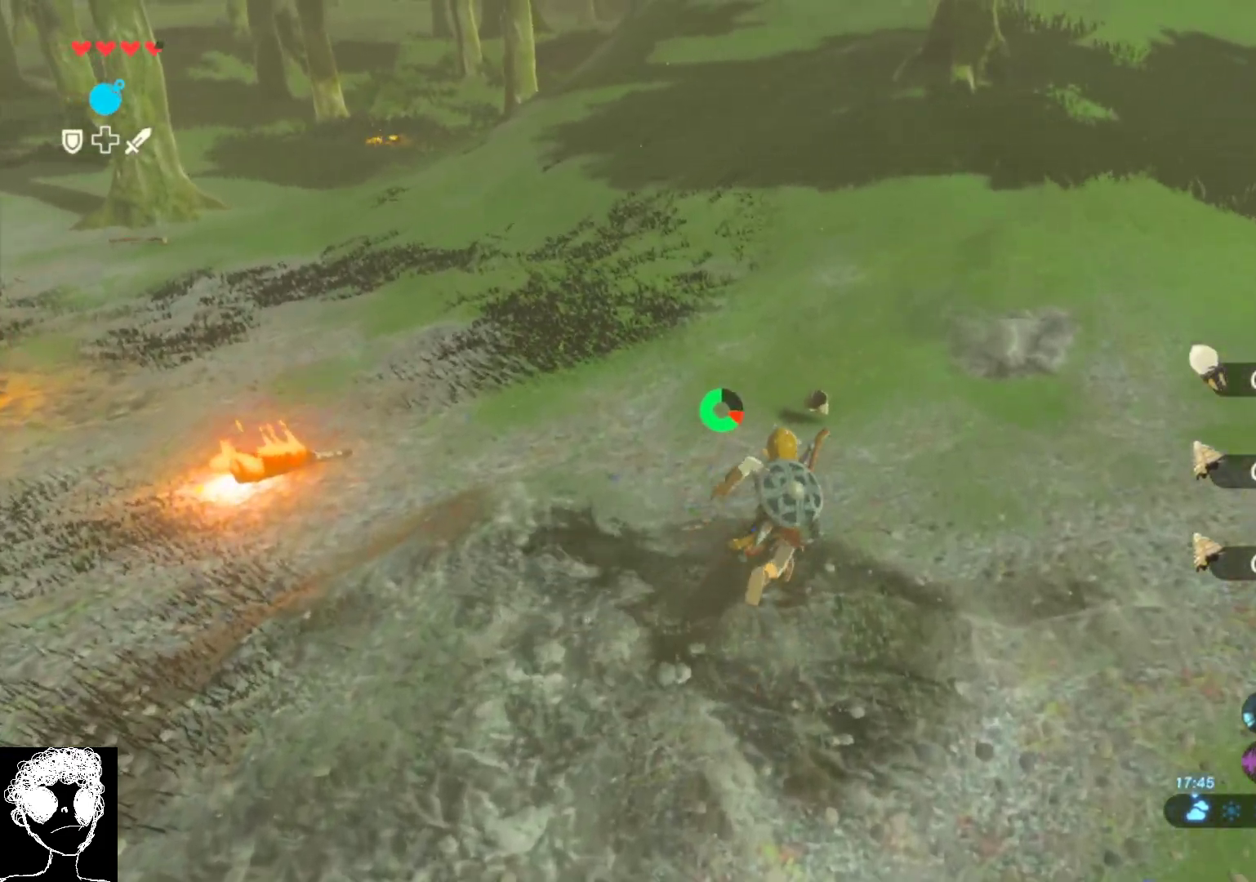
{"buttons": [], "left_stick": "left", "right_stick": "center", "events": [[150, "left_stick", "up"], [250, "A", "up"], [350, "B", "down"], [467, "B", "up"], [500, "left_stick", "left"]]}
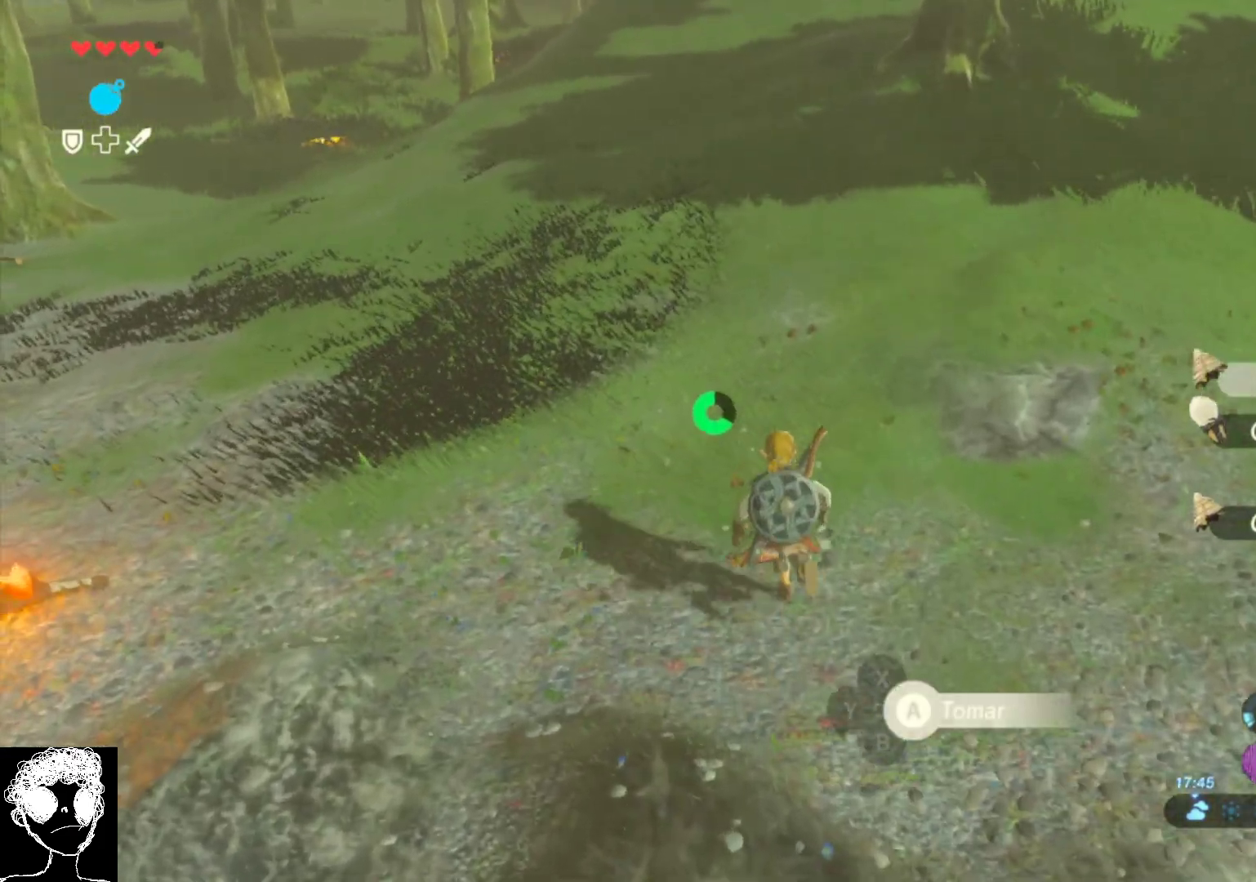
{"buttons": [], "left_stick": "down", "right_stick": "left", "events": [[50, "B", "down"], [50, "left_stick", "down-left"], [133, "B", "up"], [317, "right_stick", "left"], [350, "left_stick", "down"]]}
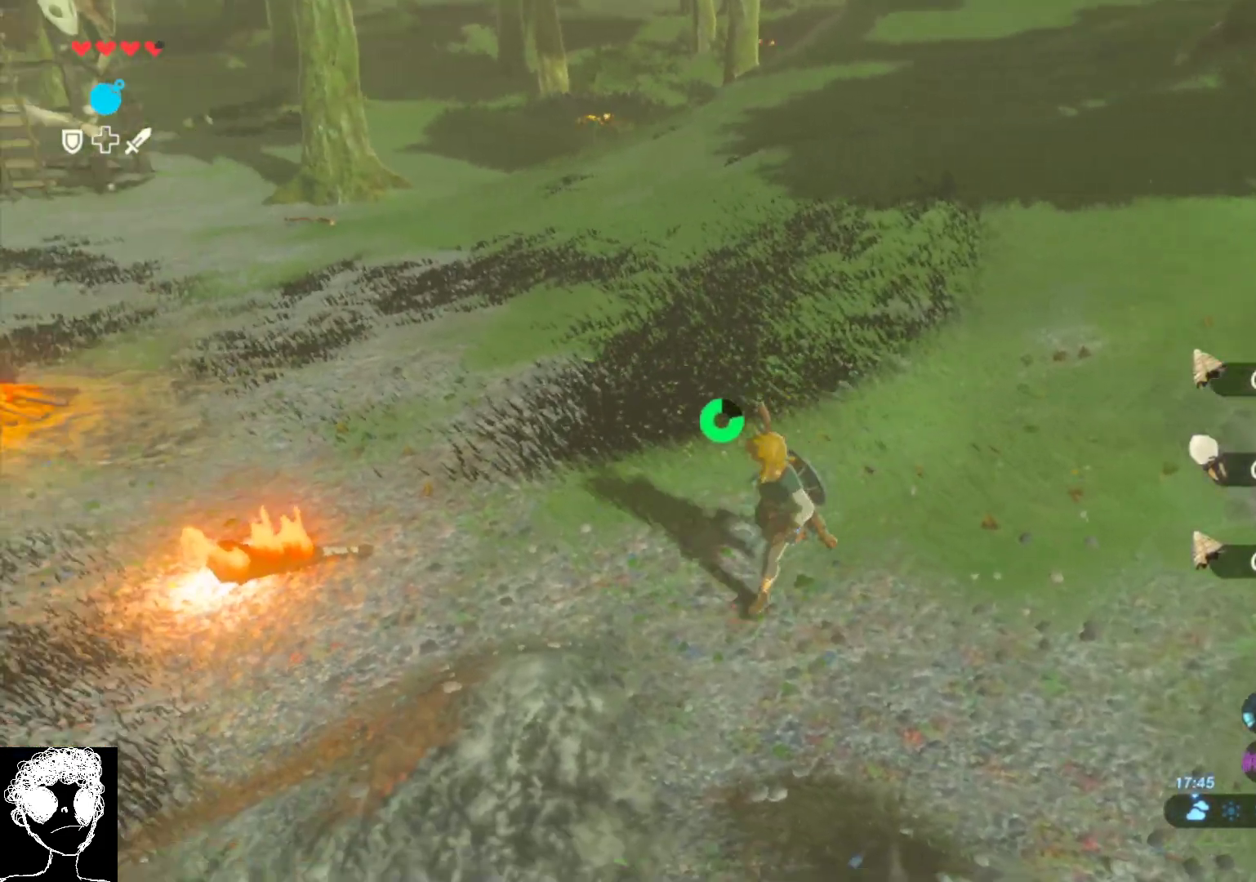
{"buttons": [], "left_stick": "up-left", "right_stick": "left", "events": [[133, "left_stick", "down-left"], [383, "left_stick", "up-left"]]}
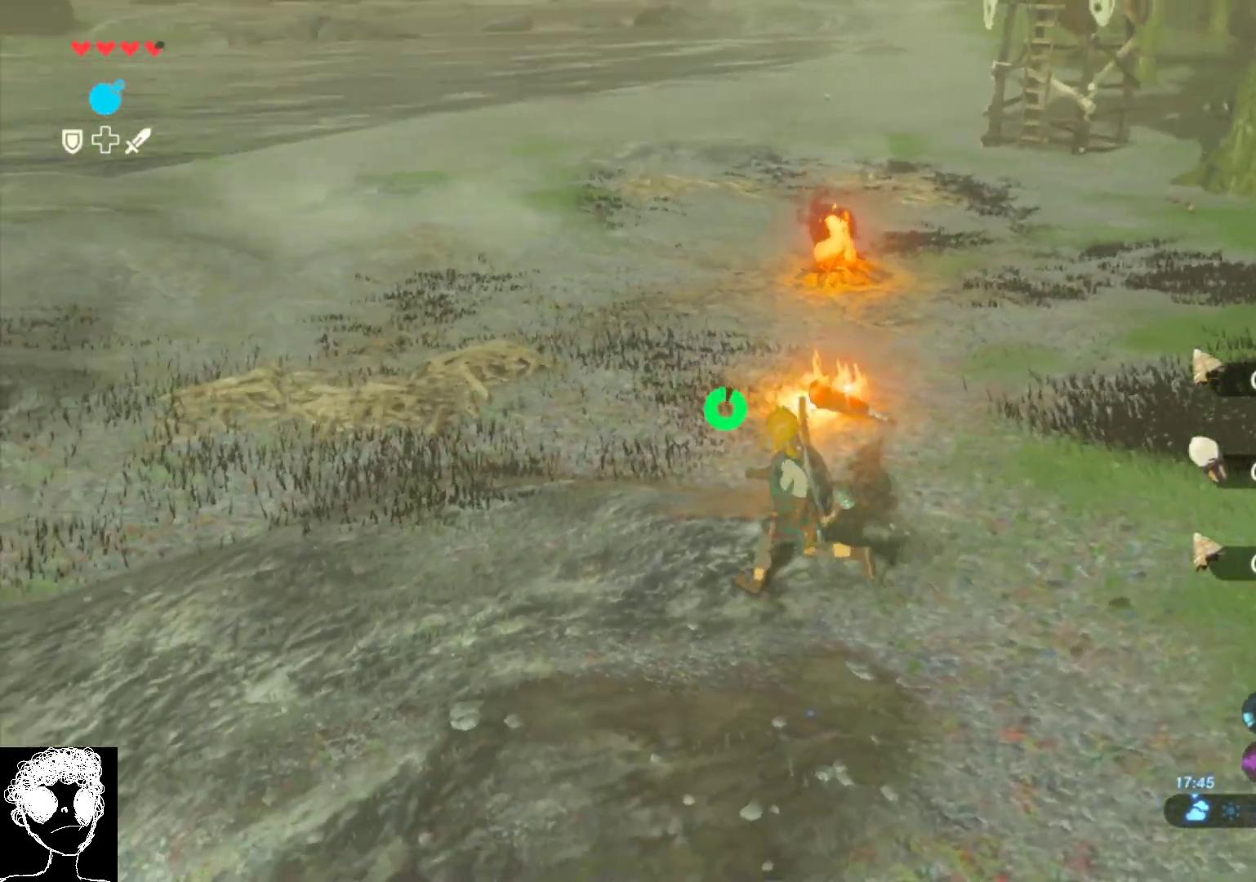
{"buttons": [], "left_stick": "up", "right_stick": "up-right", "events": [[183, "right_stick", "center"], [300, "left_stick", "up"], [433, "right_stick", "up-right"]]}
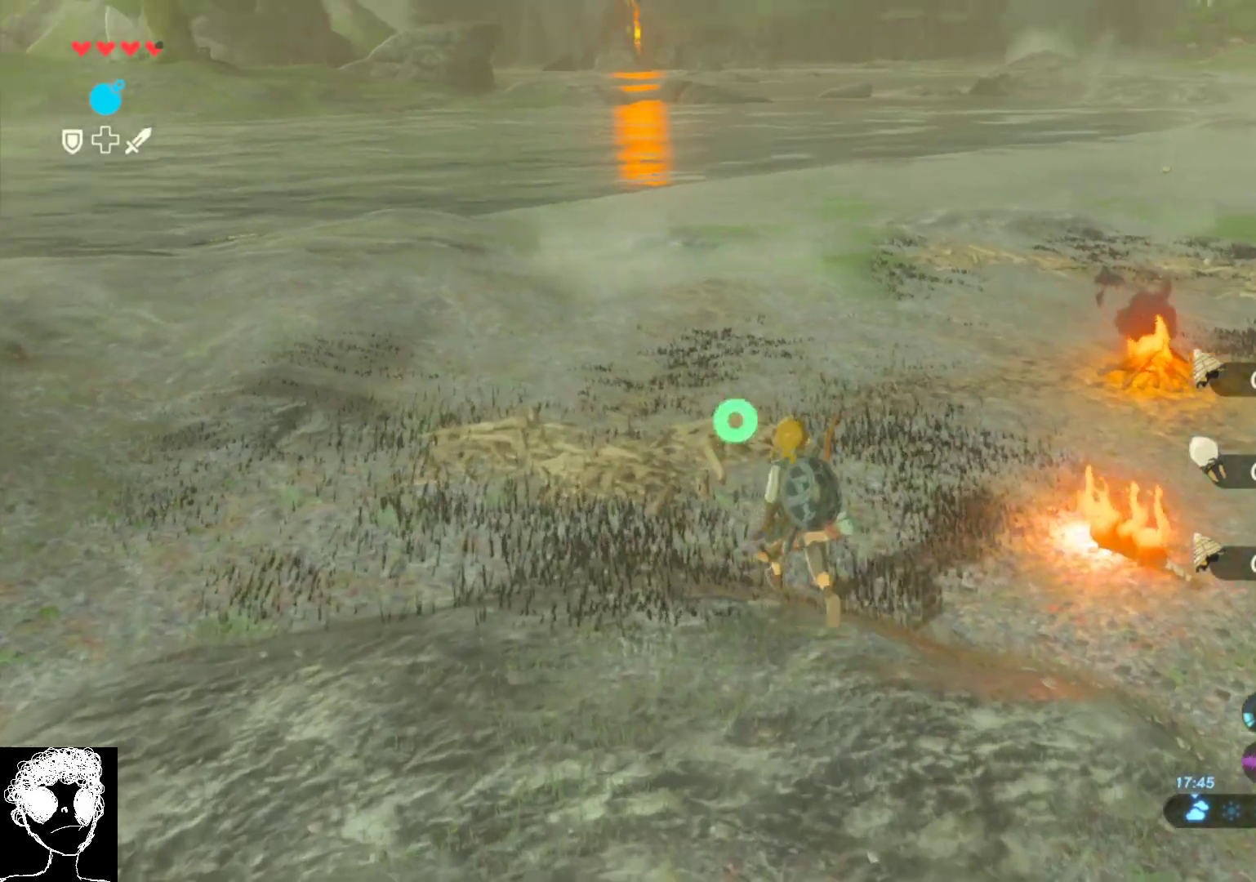
{"buttons": ["A"], "left_stick": "up", "right_stick": "center", "events": [[300, "right_stick", "center"], [400, "A", "down"]]}
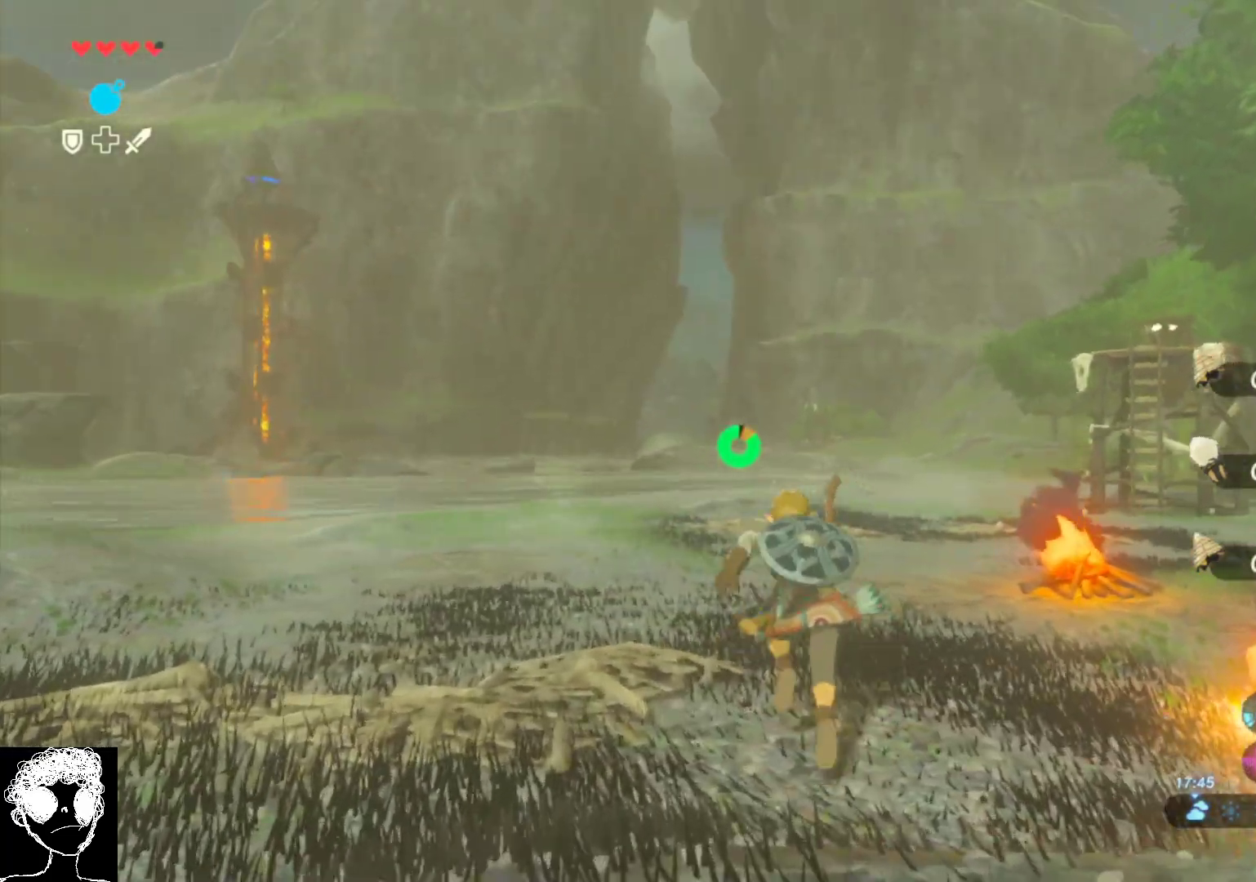
{"buttons": [], "left_stick": "up", "right_stick": "right", "events": [[100, "A", "up"], [300, "right_stick", "right"]]}
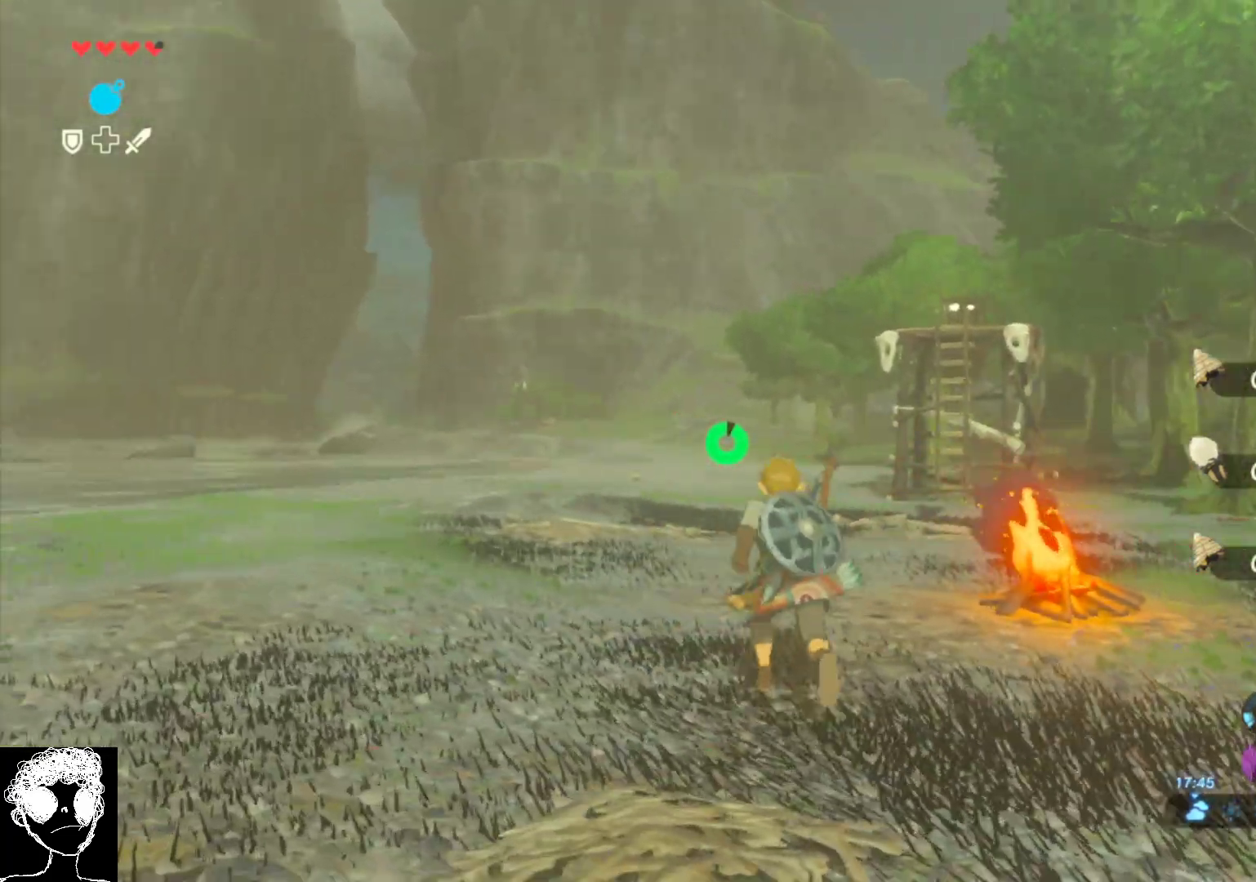
{"buttons": ["A"], "left_stick": "up", "right_stick": "center", "events": [[100, "right_stick", "center"], [167, "A", "down"]]}
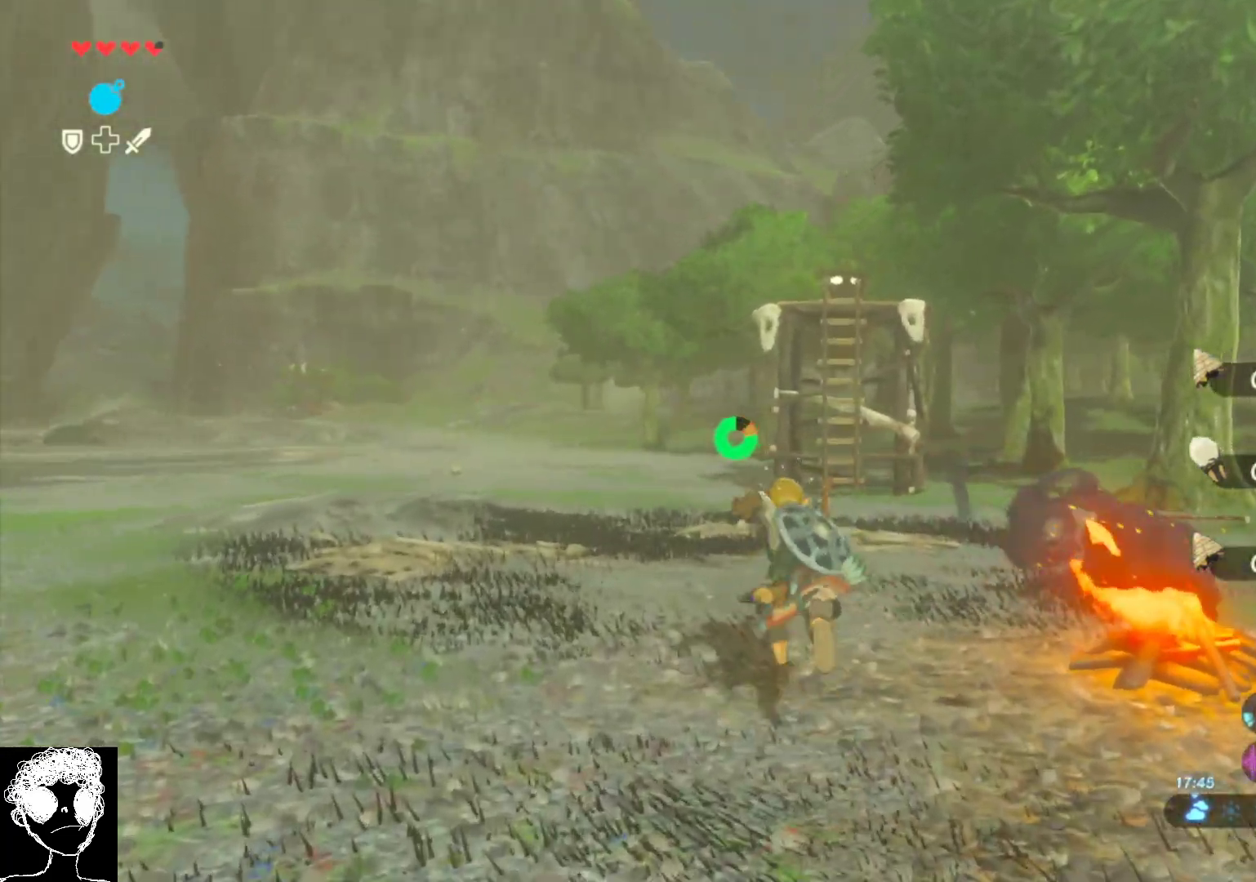
{"buttons": ["A"], "left_stick": "up", "right_stick": "center", "events": []}
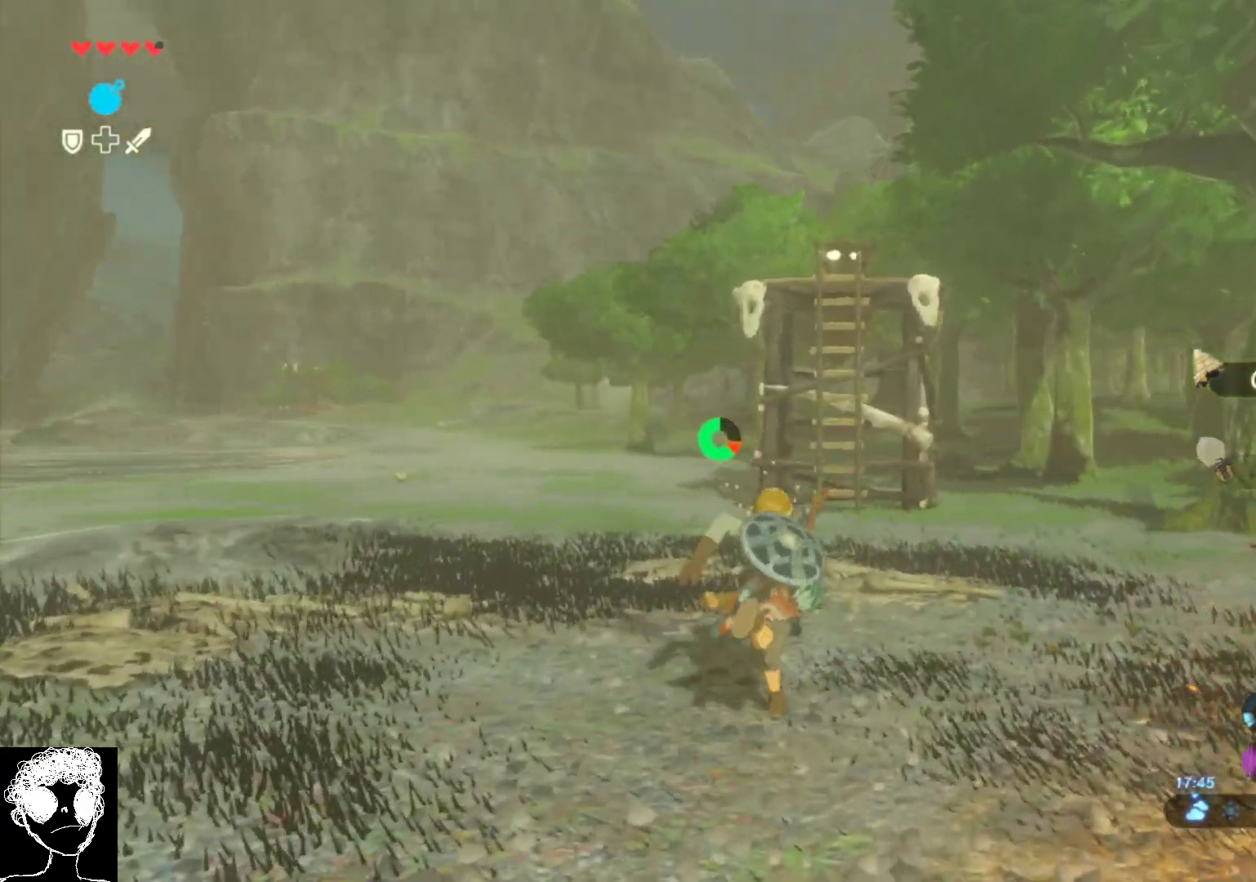
{"buttons": ["A"], "left_stick": "up", "right_stick": "center", "events": []}
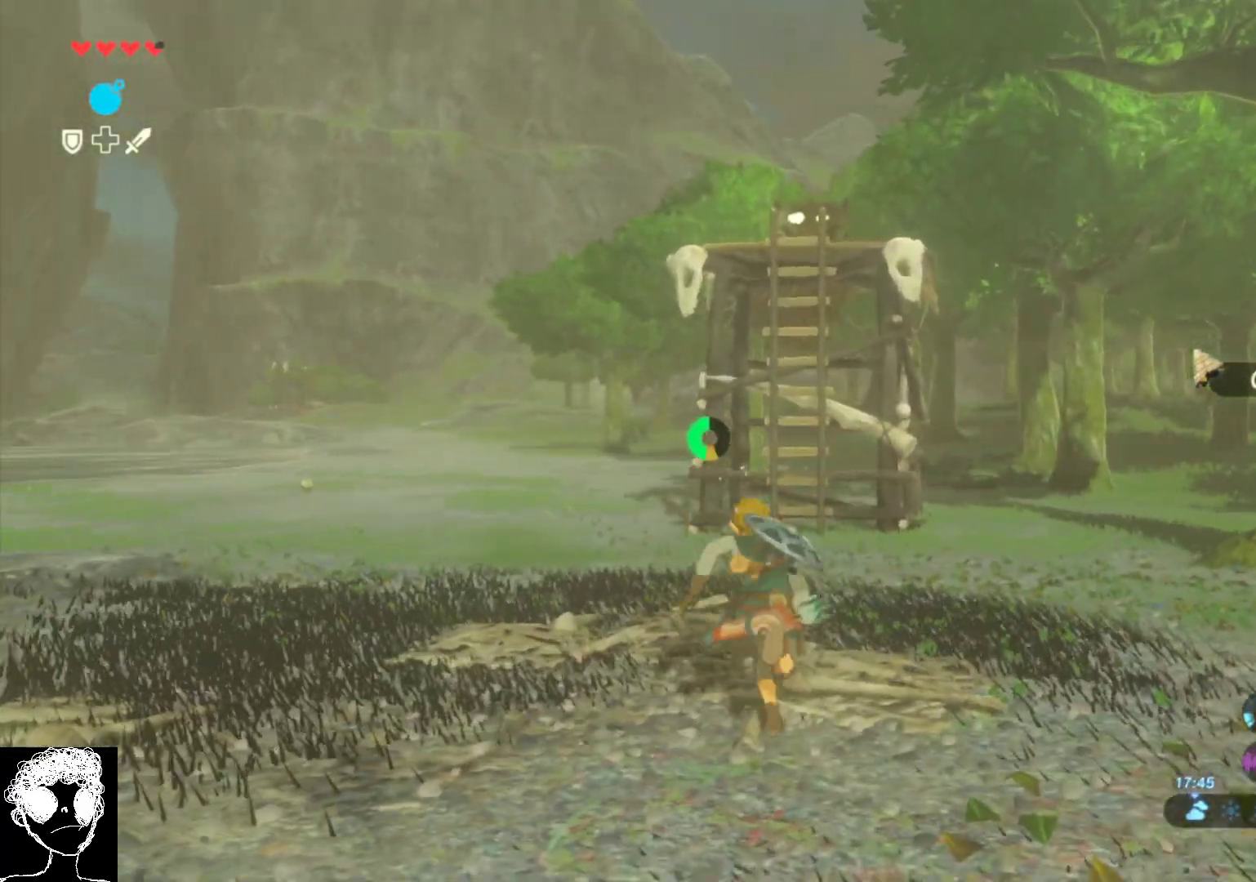
{"buttons": ["A"], "left_stick": "up", "right_stick": "center", "events": []}
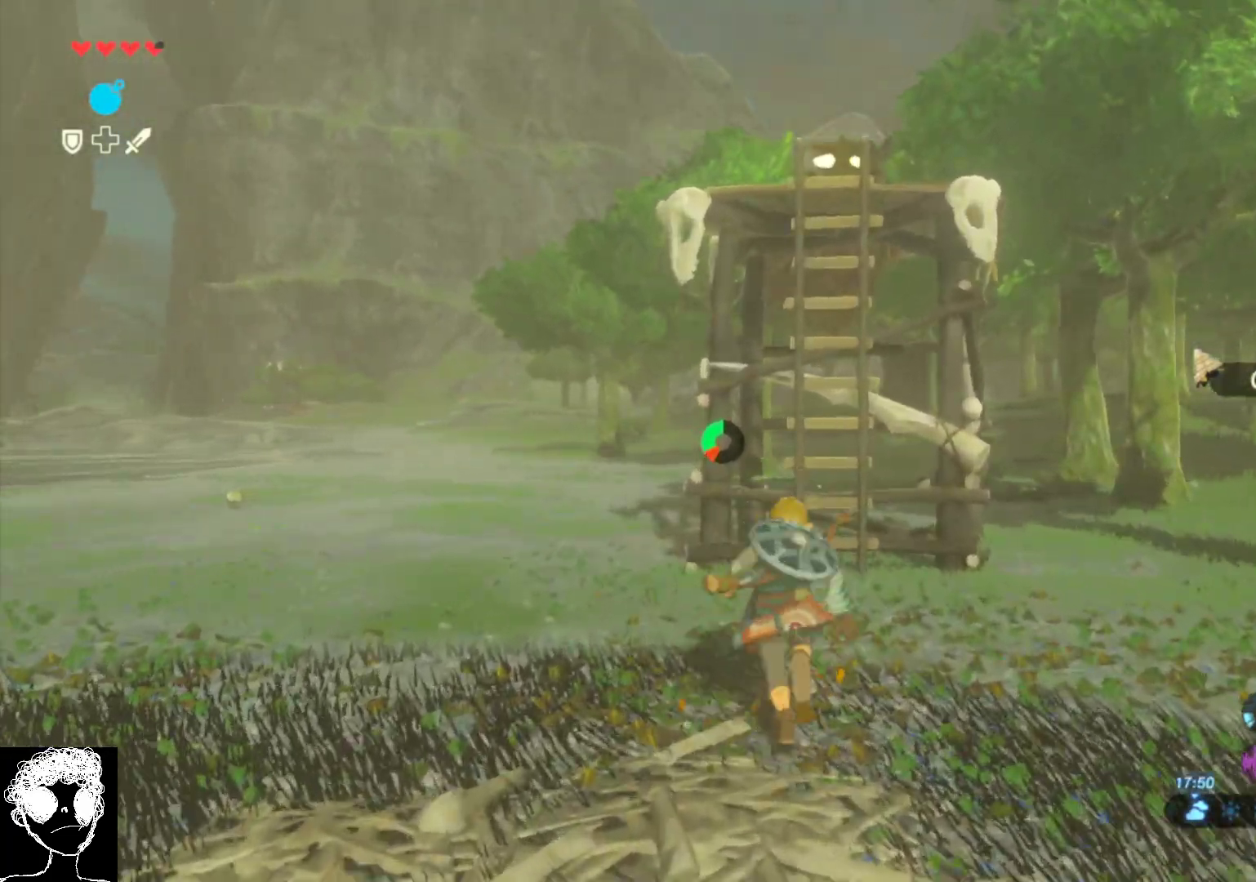
{"buttons": ["Y"], "left_stick": "up", "right_stick": "center", "events": [[200, "A", "up"], [400, "Y", "down"]]}
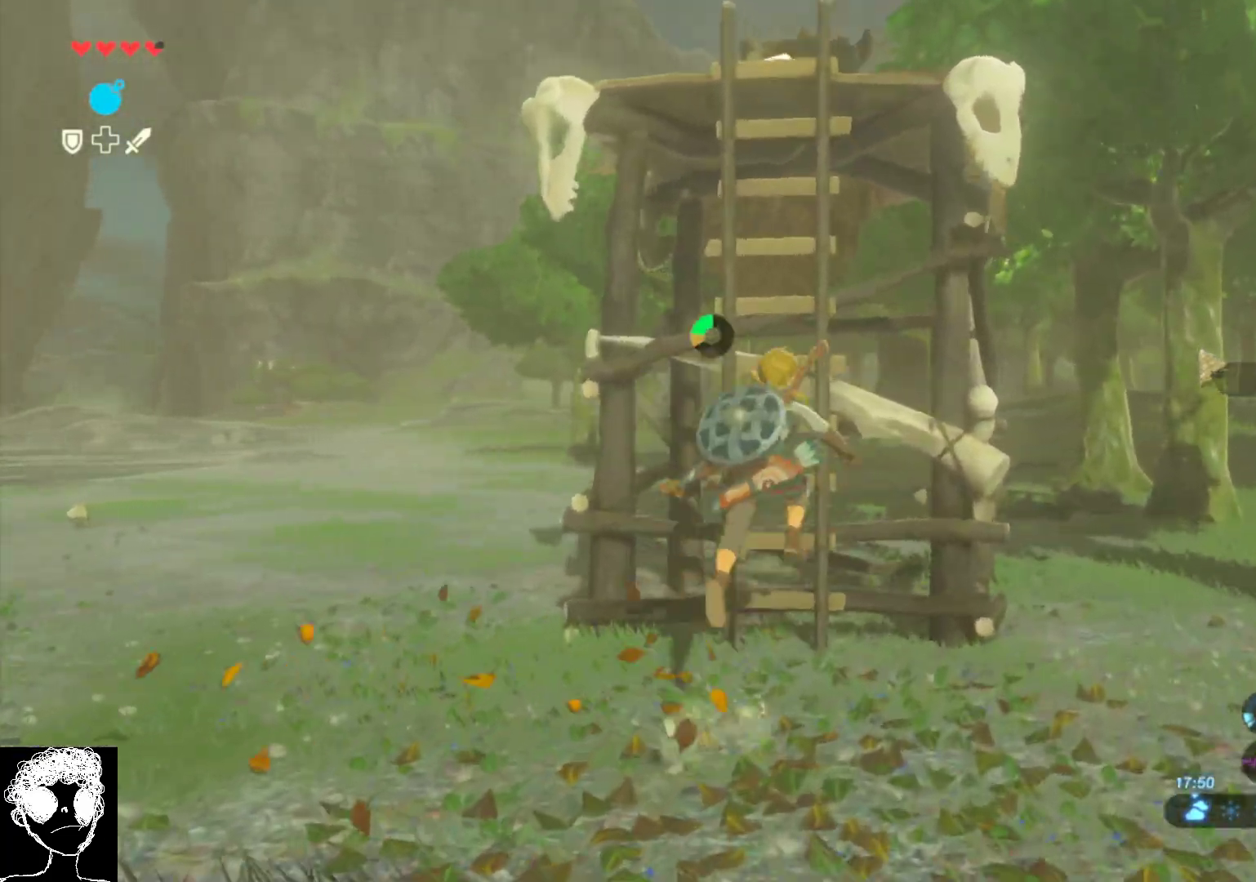
{"buttons": [], "left_stick": "up-left", "right_stick": "up", "events": [[33, "Y", "up"], [183, "left_stick", "up-left"], [317, "right_stick", "up"]]}
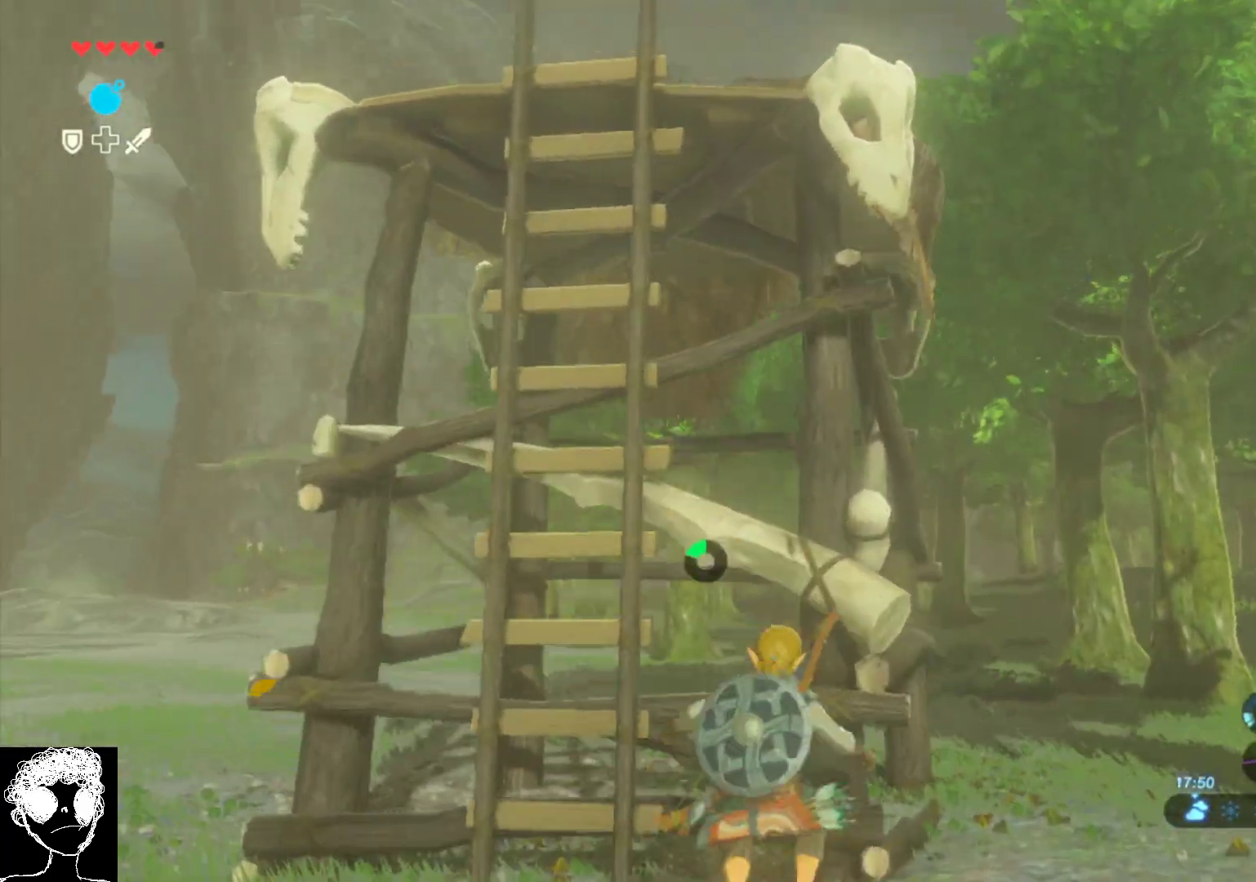
{"buttons": [], "left_stick": "up-left", "right_stick": "center", "events": [[133, "left_stick", "down-left"], [367, "right_stick", "center"], [467, "left_stick", "up-left"]]}
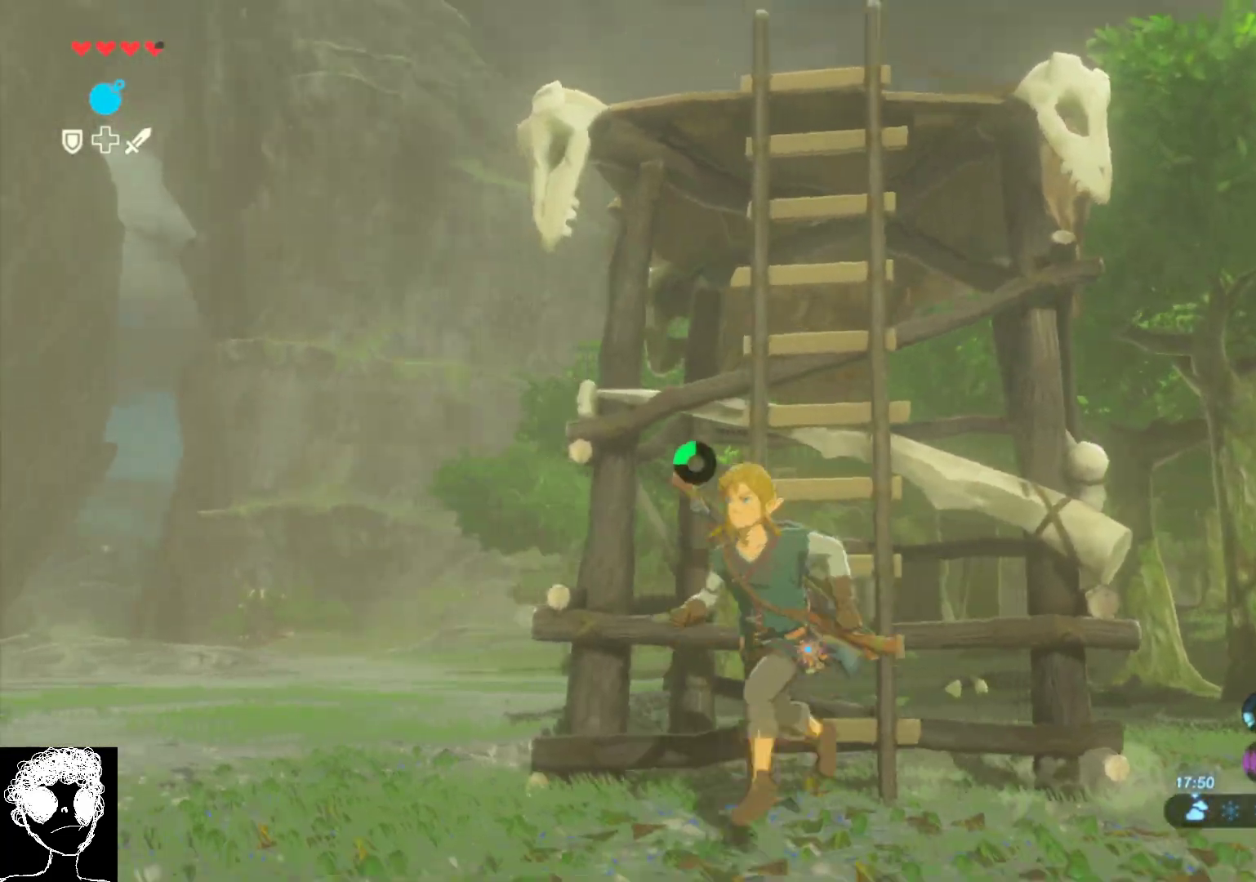
{"buttons": [], "left_stick": "right", "right_stick": "center", "events": [[33, "left_stick", "up"], [83, "right_stick", "up-right"], [133, "left_stick", "up-right"], [250, "right_stick", "center"], [483, "left_stick", "right"]]}